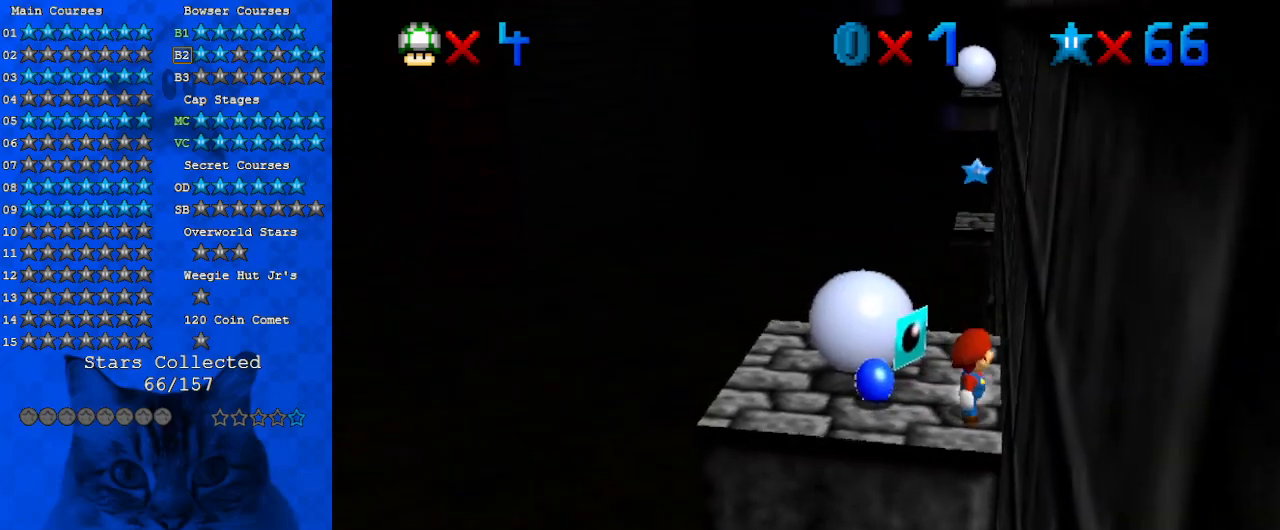
Gameplay with keyboard; each line is a JSON object with the keys held at the frame after it. "events" lists presses ("down") and releases ("up") of "a", "c", "ctrl", "d", "down", "left", "return", "right", "s", "shift", "up", "w", "x" and "y" between this image and that frame as [ms after this image, input, new state], when the widget could be followed in between. No other keys are recorded. Mouse input is not recorded.
{"keys": ["ctrl", "up"], "events": [[200, "shift", "down"], [500, "ctrl", "down"], [500, "shift", "up"]]}
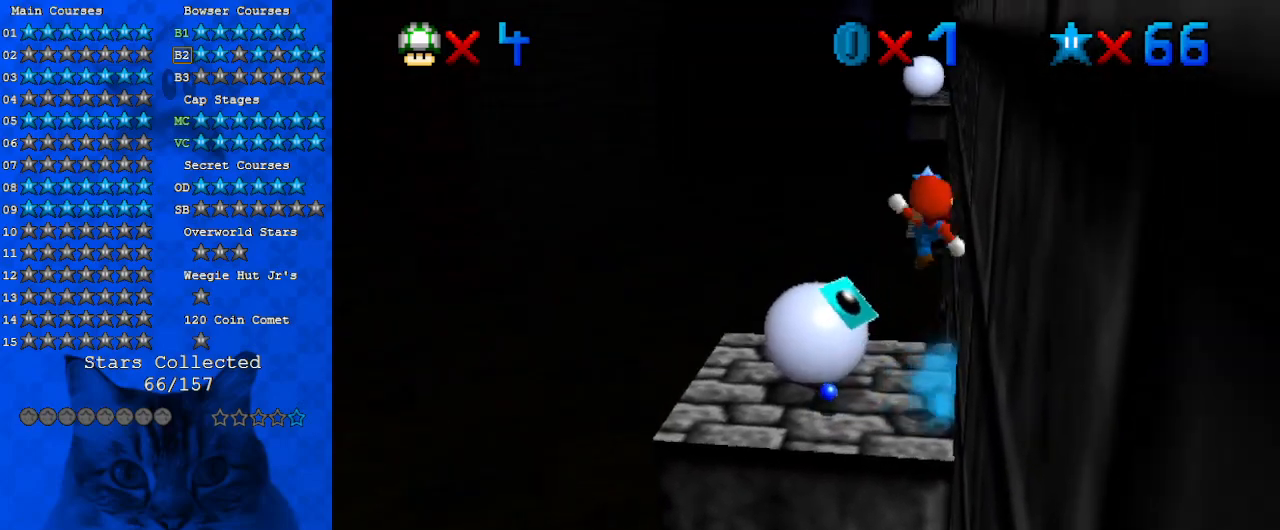
{"keys": ["left"], "events": [[100, "ctrl", "up"], [133, "a", "down"], [233, "a", "up"], [267, "a", "down"], [400, "a", "up"], [467, "up", "up"], [500, "left", "down"]]}
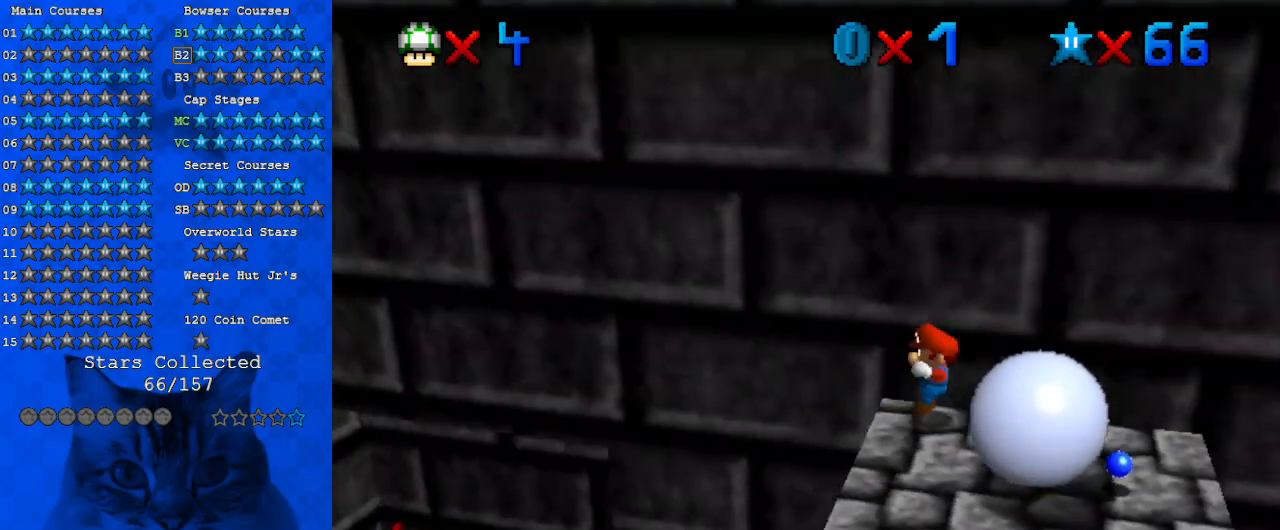
{"keys": ["d", "right", "shift"], "events": [[100, "shift", "down"], [200, "left", "up"], [233, "right", "down"], [333, "d", "down"]]}
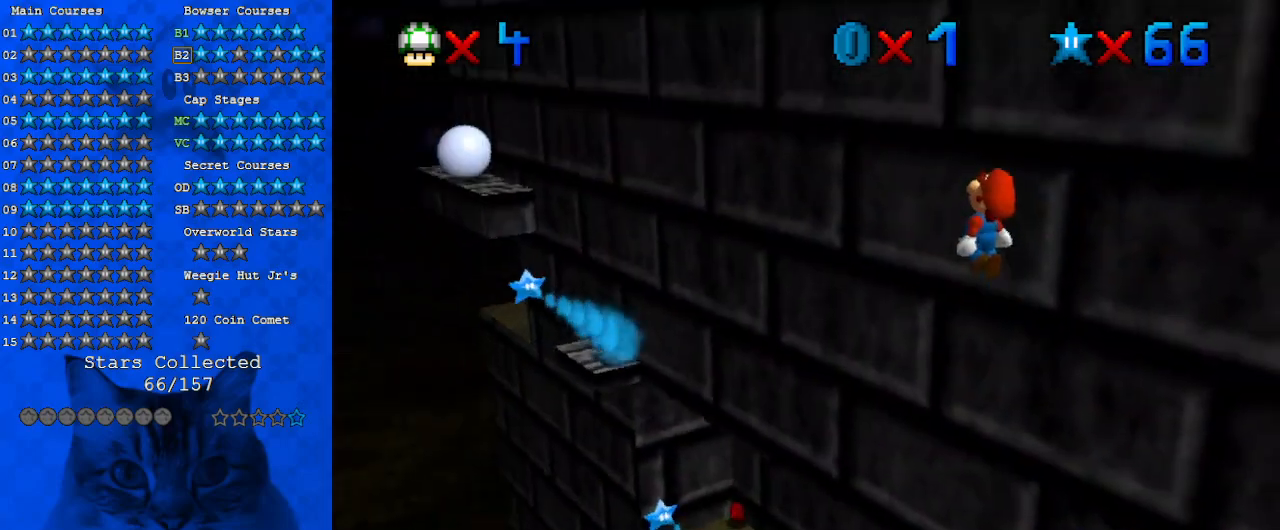
{"keys": ["ctrl", "right"], "events": [[33, "d", "up"], [267, "down", "down"], [433, "ctrl", "down"], [500, "down", "up"], [500, "shift", "up"]]}
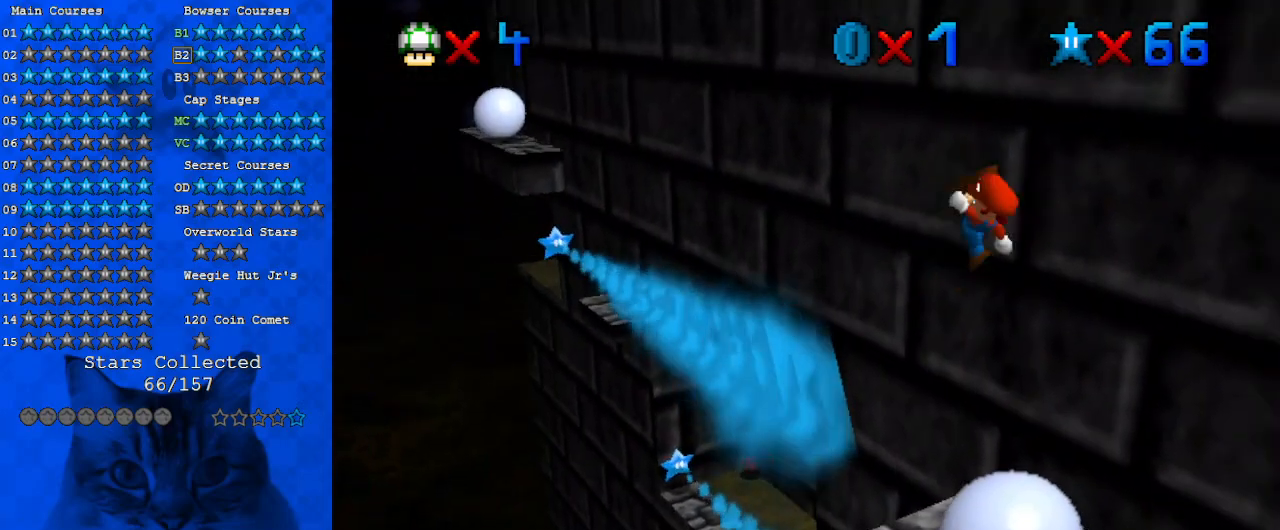
{"keys": ["right", "up"], "events": [[67, "a", "down"], [67, "ctrl", "up"], [267, "a", "up"], [333, "up", "down"]]}
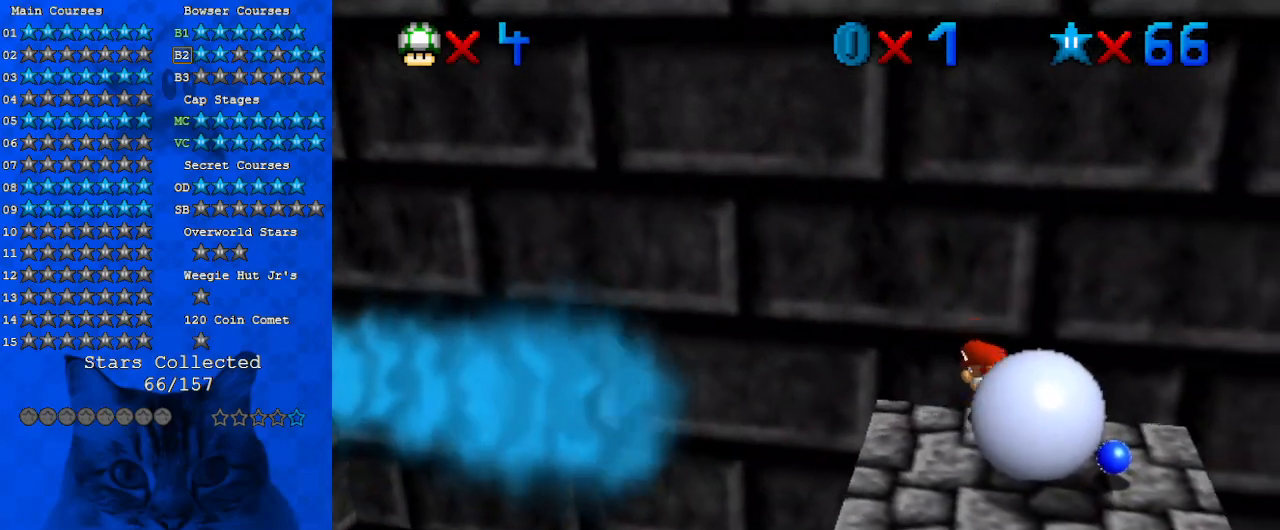
{"keys": ["left"], "events": [[67, "up", "up"], [133, "ctrl", "down"], [133, "right", "up"], [200, "left", "down"], [300, "ctrl", "up"]]}
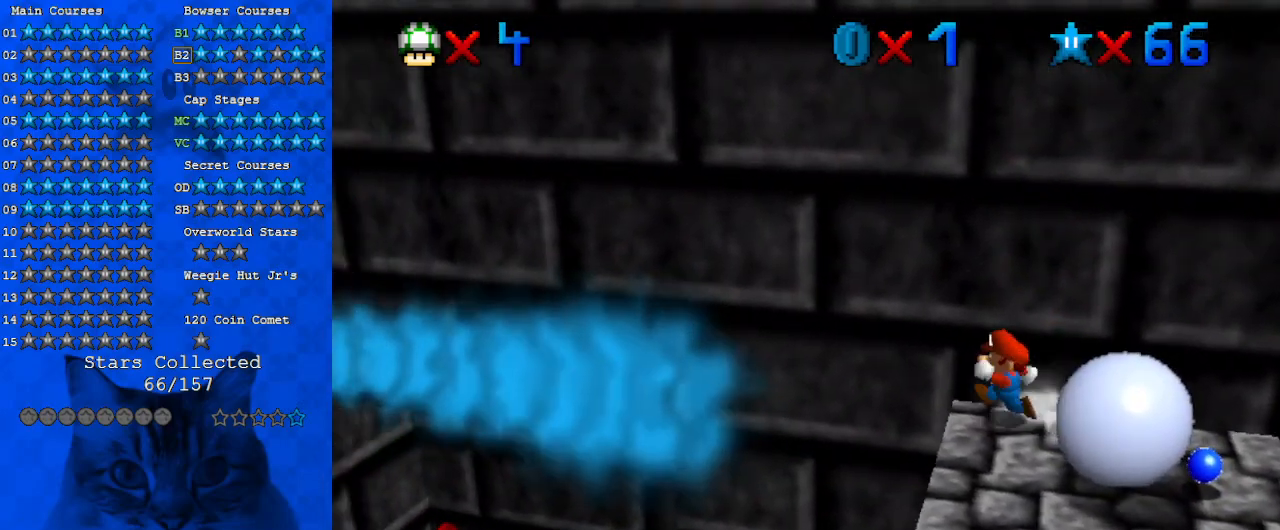
{"keys": ["left", "shift", "y"], "events": [[167, "y", "down"], [200, "shift", "down"]]}
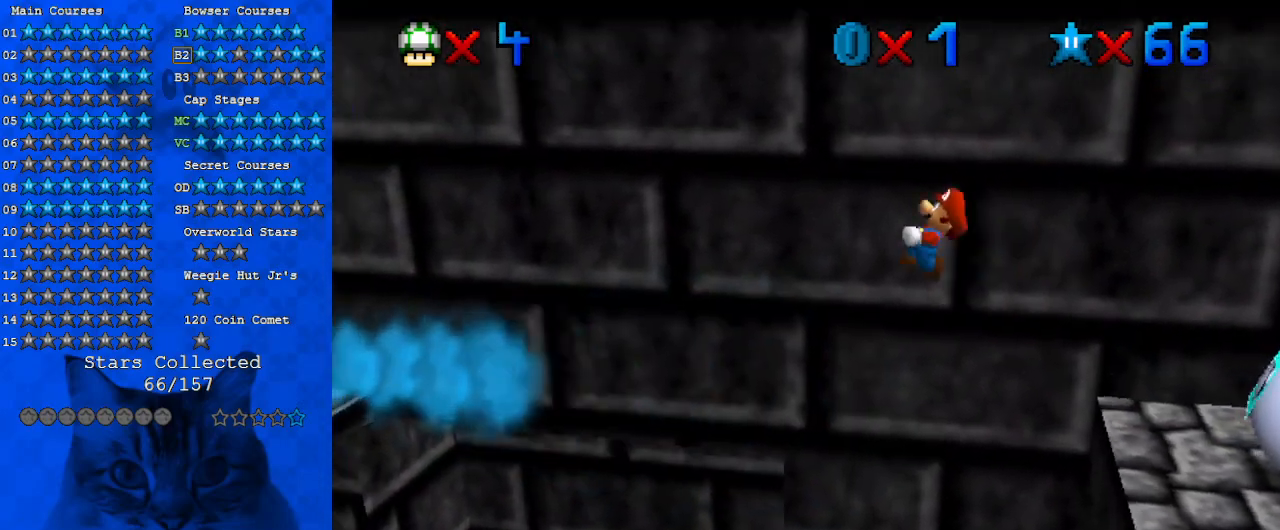
{"keys": ["left"], "events": [[400, "shift", "up"], [433, "y", "up"]]}
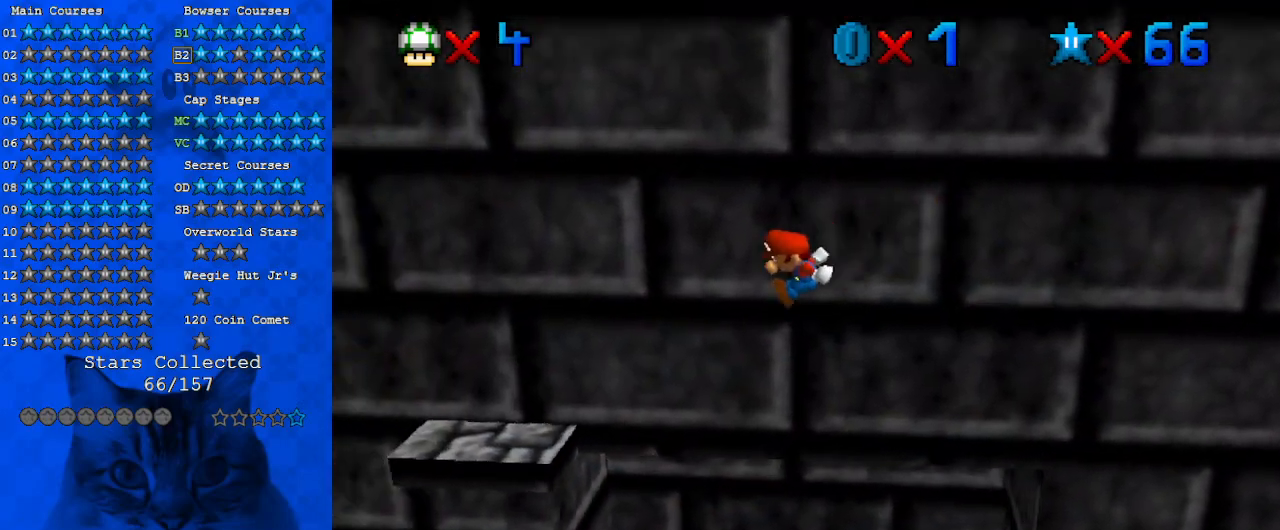
{"keys": ["right", "shift", "up", "y"], "events": [[133, "d", "down"], [167, "up", "down"], [233, "d", "up"], [267, "left", "up"], [333, "y", "down"], [467, "right", "down"], [467, "shift", "down"]]}
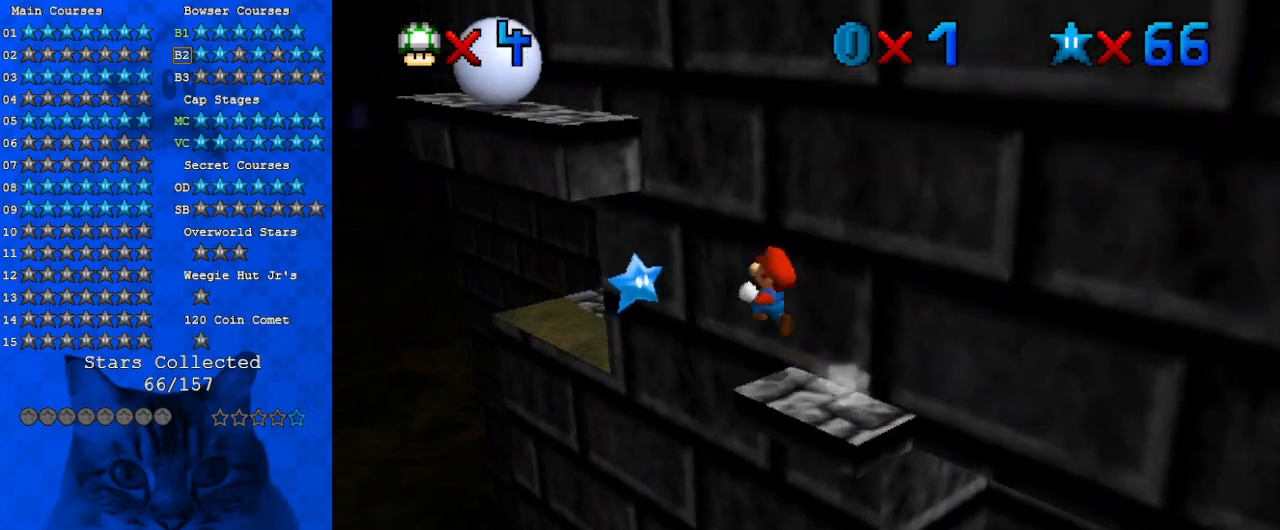
{"keys": ["up"], "events": [[67, "y", "up"], [100, "shift", "up"], [133, "right", "up"]]}
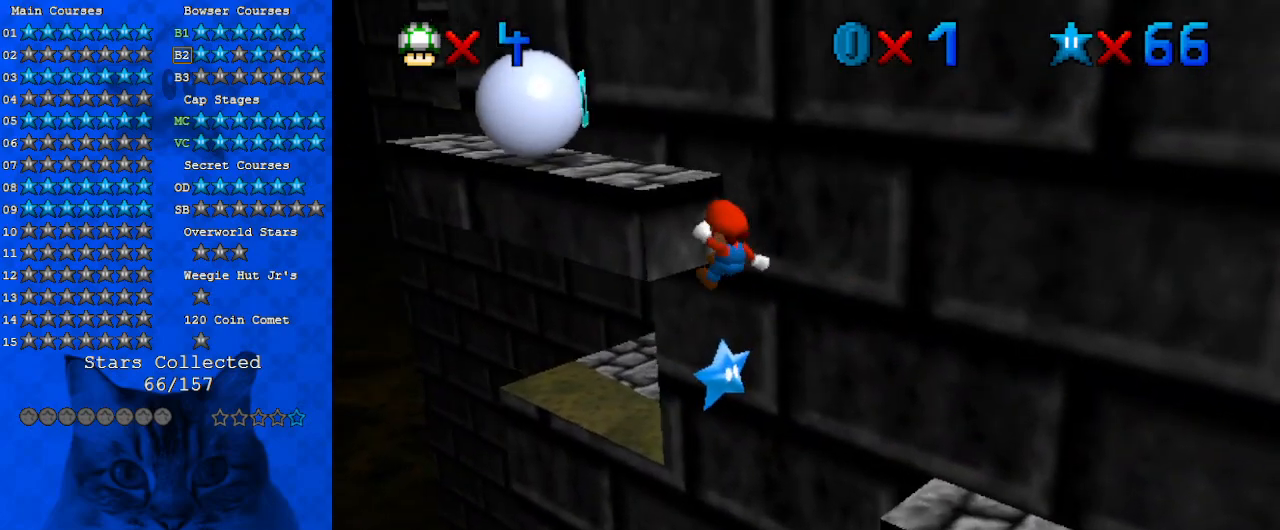
{"keys": ["up"], "events": []}
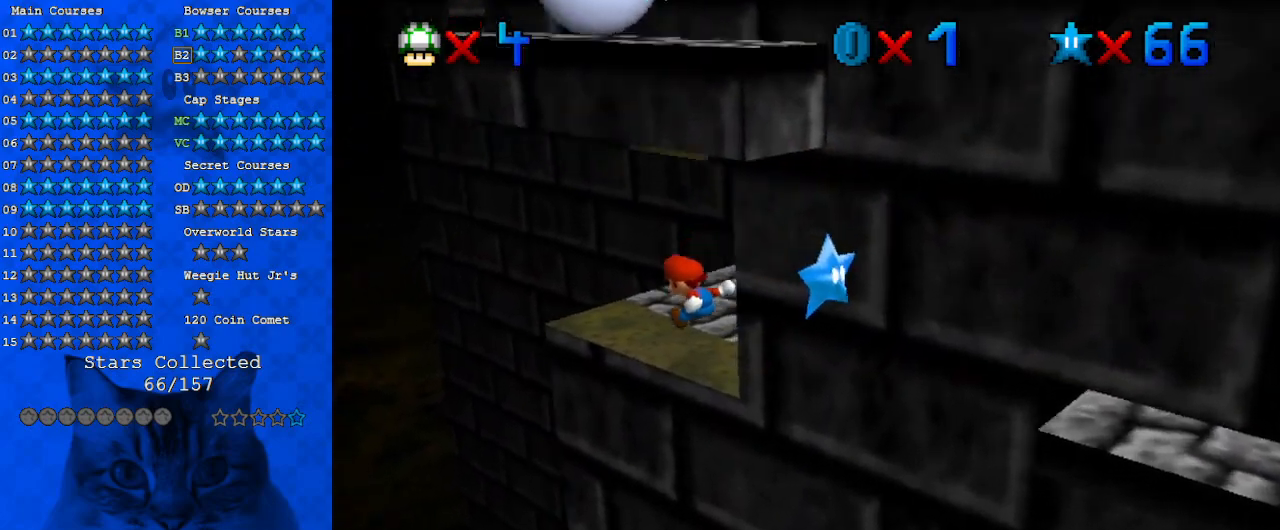
{"keys": ["up"], "events": [[300, "a", "down"], [300, "w", "down"], [500, "a", "up"], [500, "w", "up"]]}
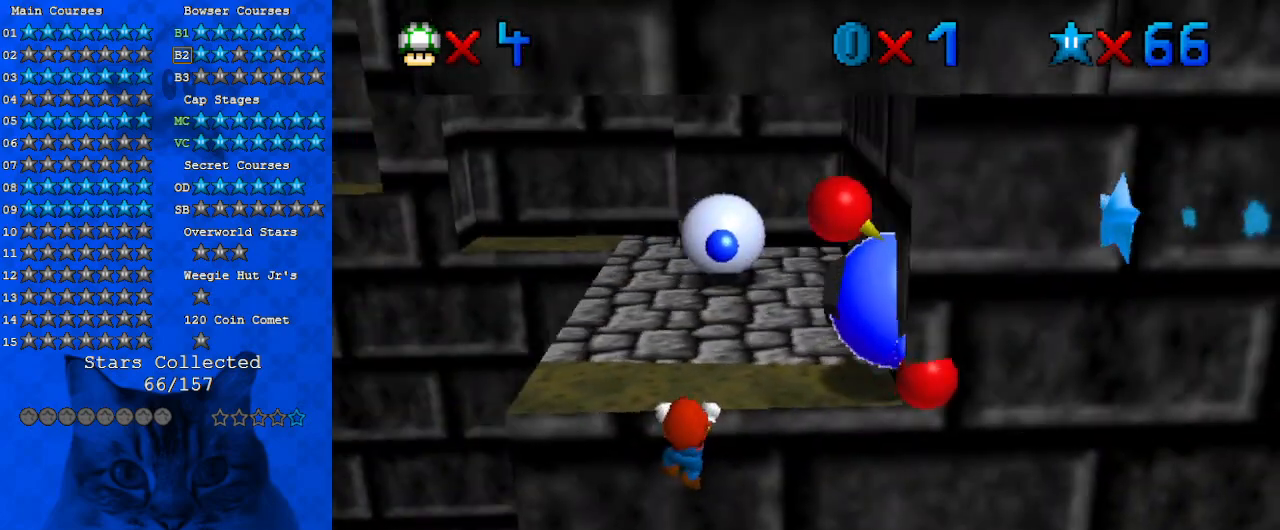
{"keys": [], "events": [[267, "up", "up"]]}
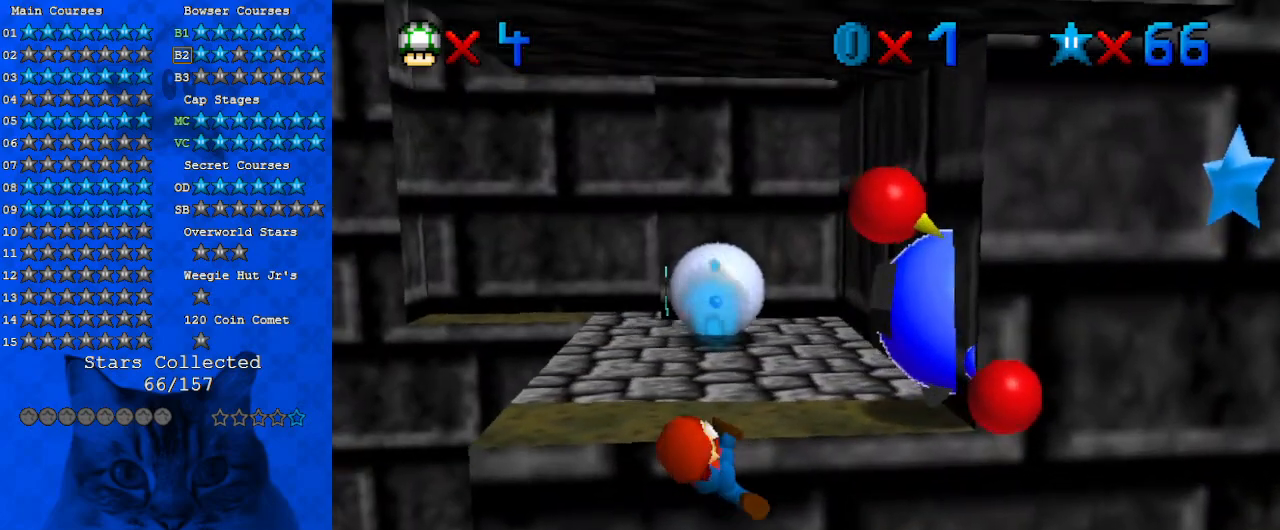
{"keys": [], "events": []}
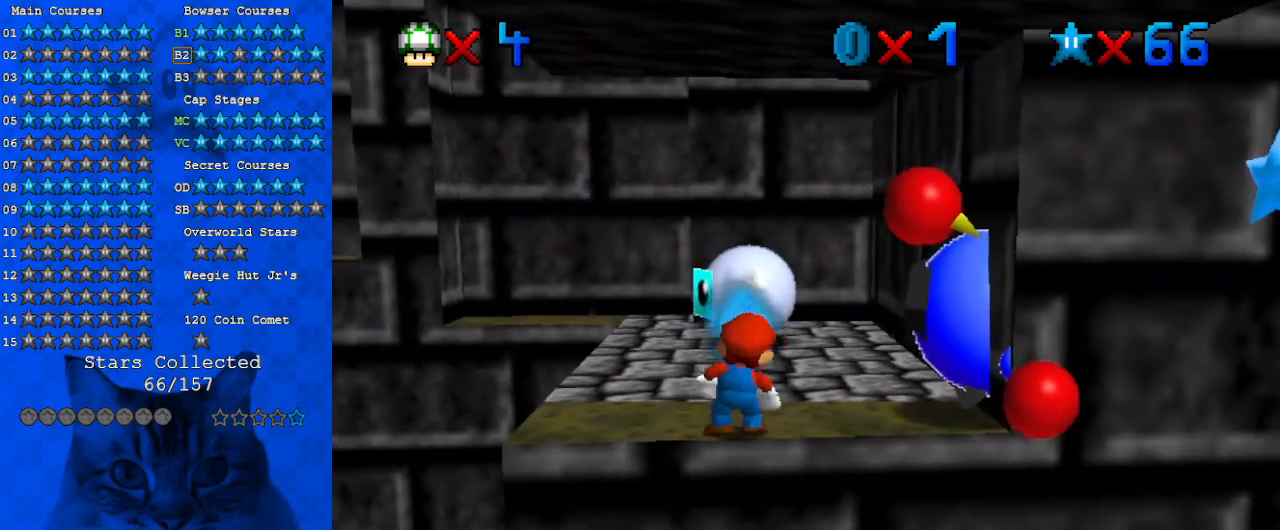
{"keys": ["left", "up"], "events": [[33, "shift", "down"], [67, "up", "down"], [367, "ctrl", "down"], [433, "shift", "up"], [500, "ctrl", "up"], [500, "left", "down"]]}
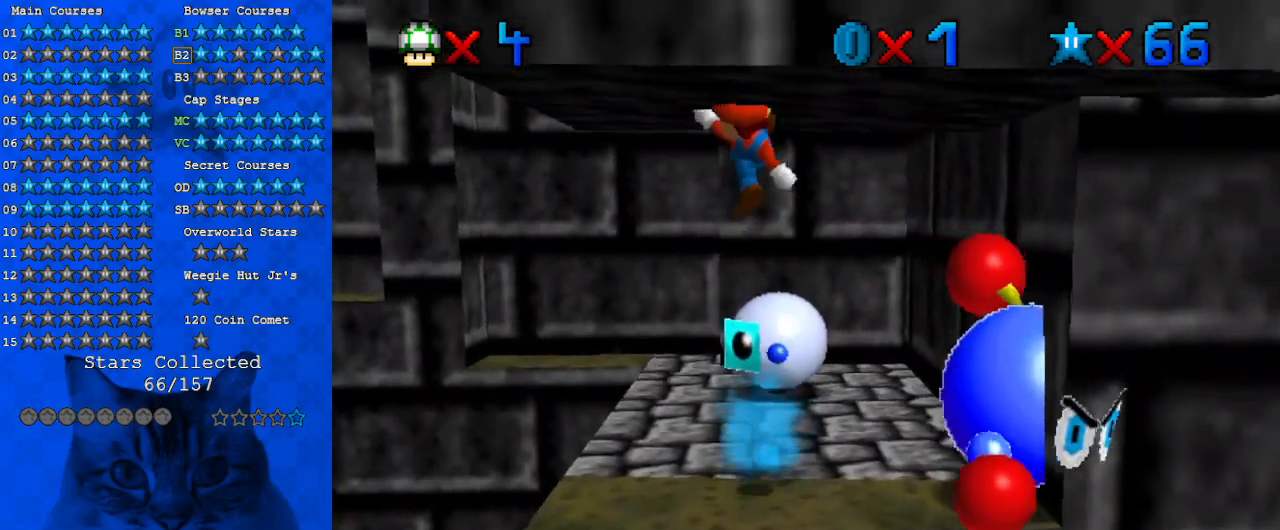
{"keys": ["up"], "events": [[233, "left", "up"]]}
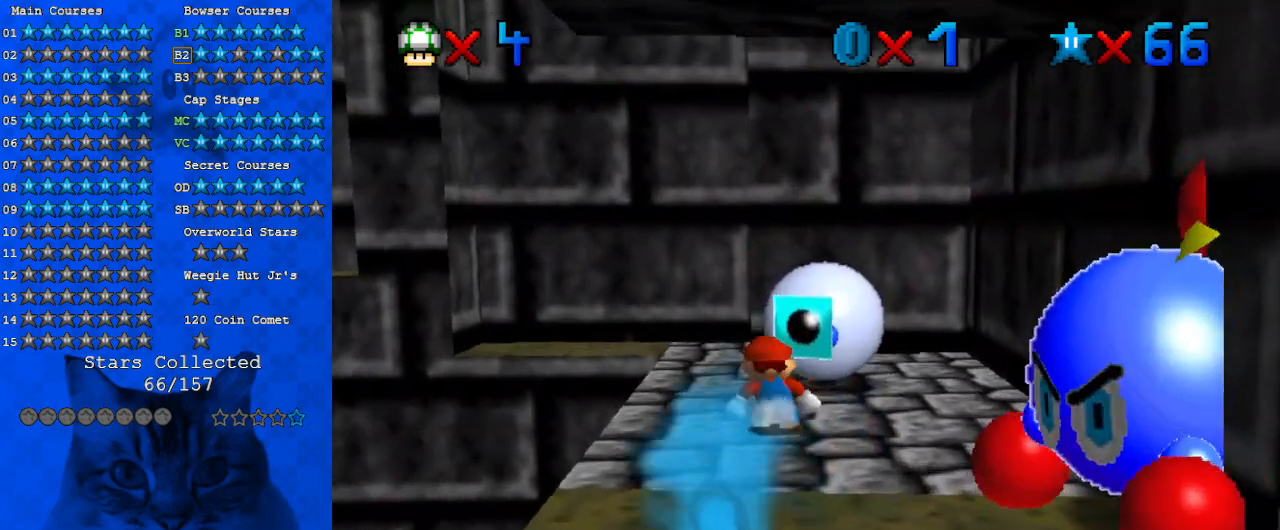
{"keys": ["right", "up"], "events": [[67, "left", "down"], [233, "left", "up"], [467, "right", "down"]]}
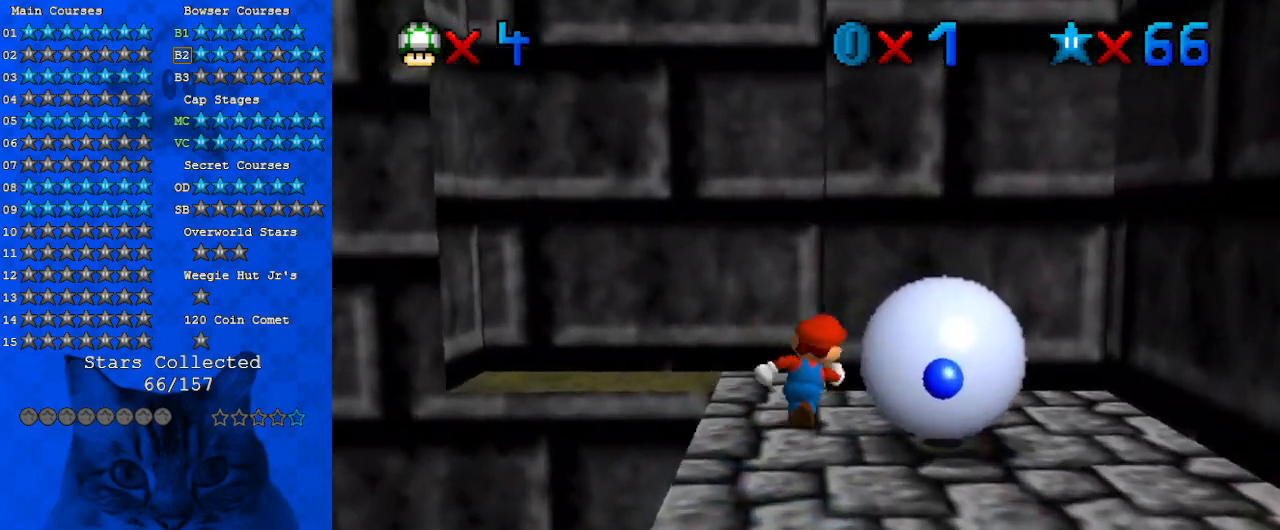
{"keys": ["down"], "events": [[133, "up", "up"], [300, "down", "down"], [400, "right", "up"]]}
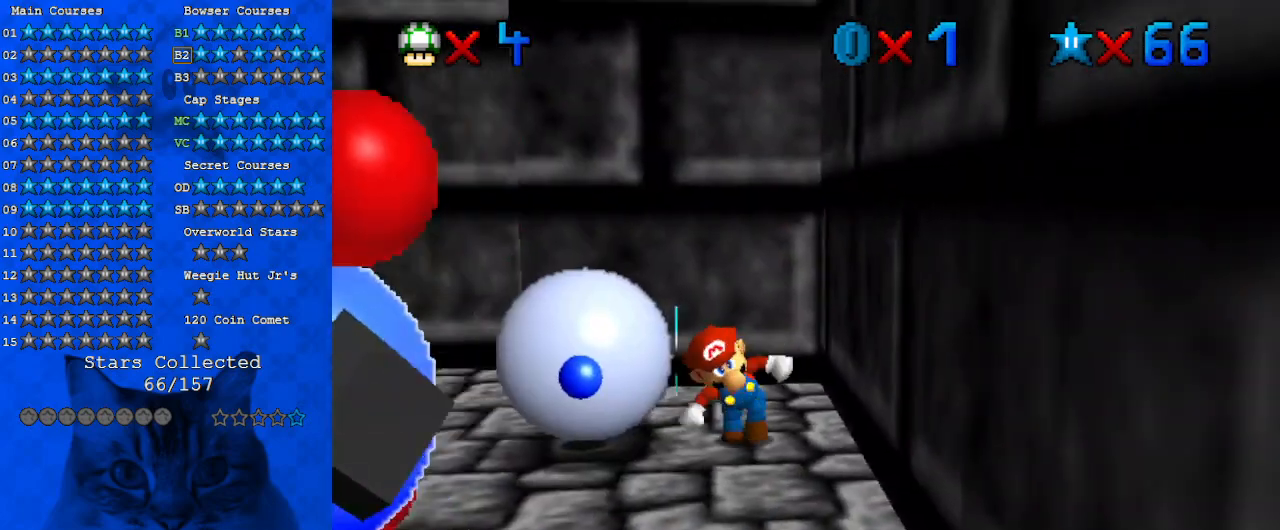
{"keys": ["up"], "events": [[100, "left", "down"], [233, "down", "up"], [367, "up", "down"], [500, "left", "up"]]}
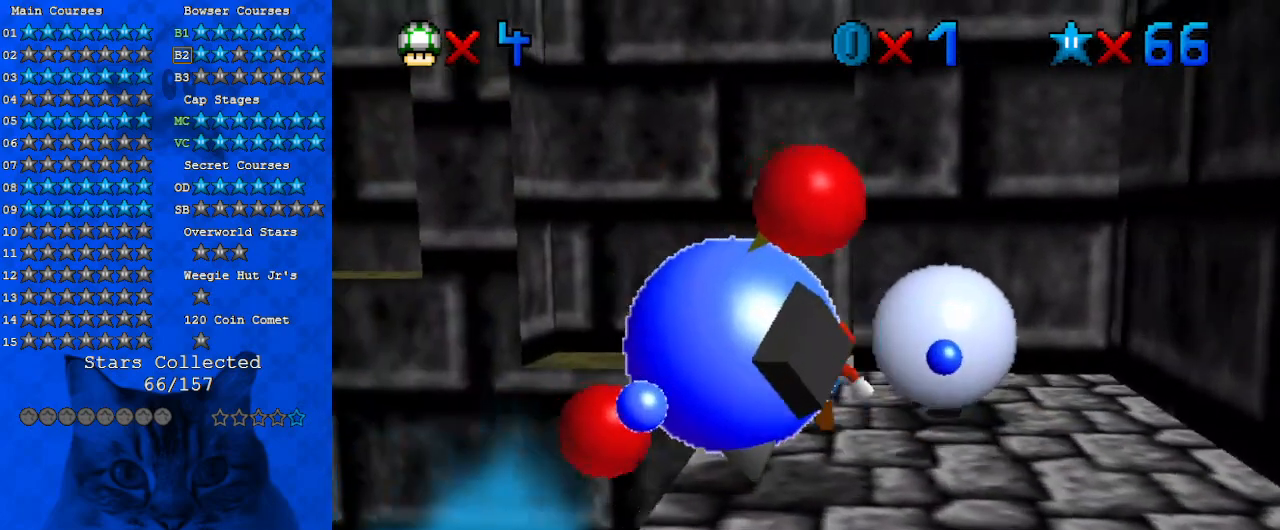
{"keys": ["right", "up"], "events": [[200, "right", "down"], [333, "up", "up"], [500, "up", "down"]]}
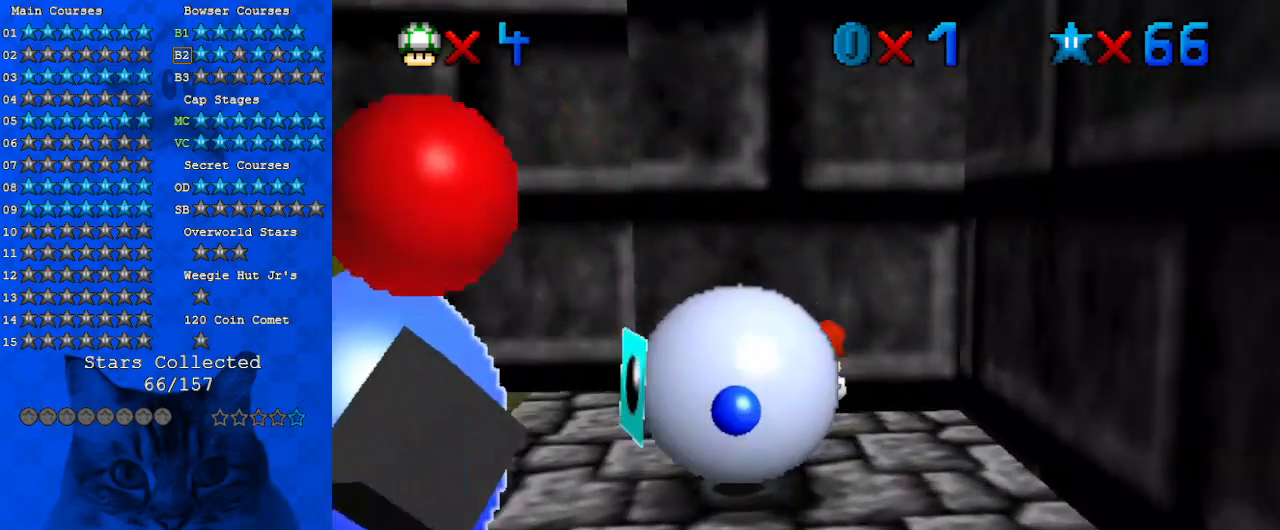
{"keys": [], "events": [[67, "right", "up"], [300, "ctrl", "down"], [300, "up", "up"], [433, "ctrl", "up"]]}
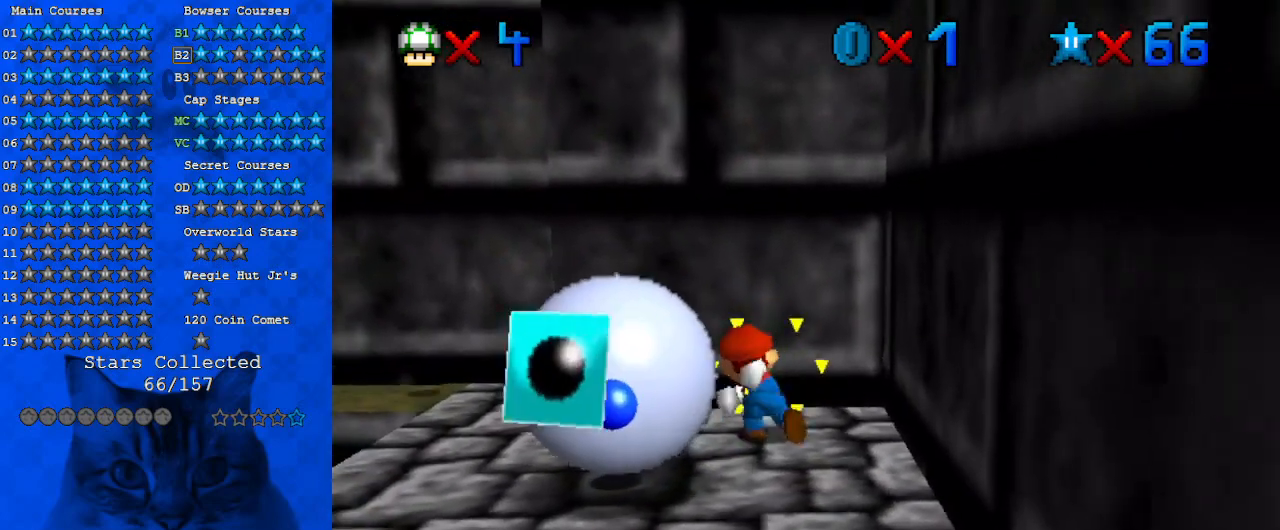
{"keys": ["ctrl", "y"], "events": [[167, "y", "down"], [500, "ctrl", "down"]]}
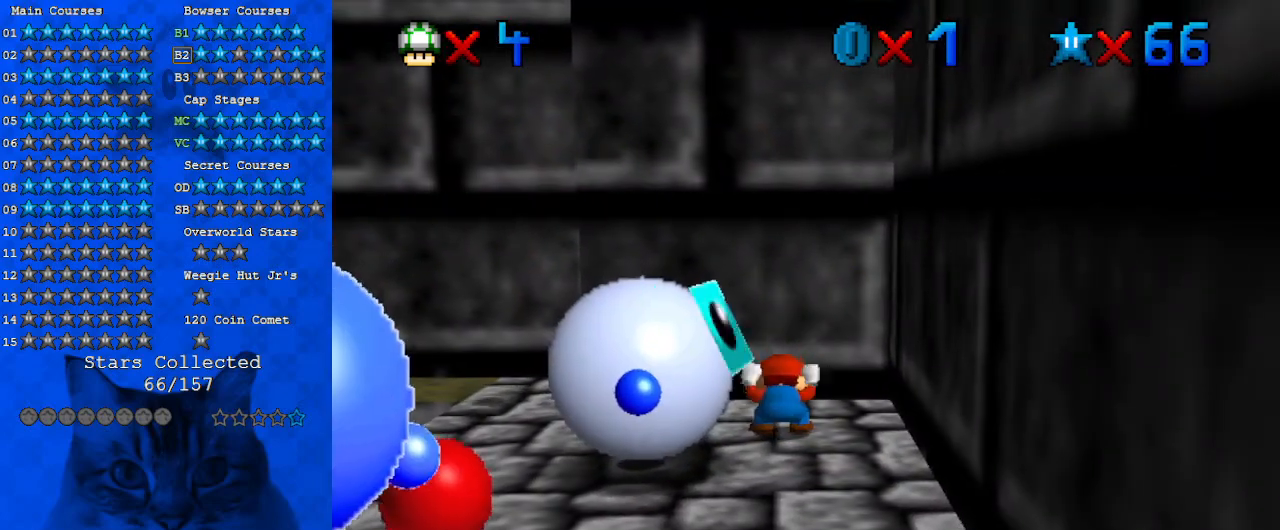
{"keys": [], "events": [[33, "y", "up"], [133, "ctrl", "up"]]}
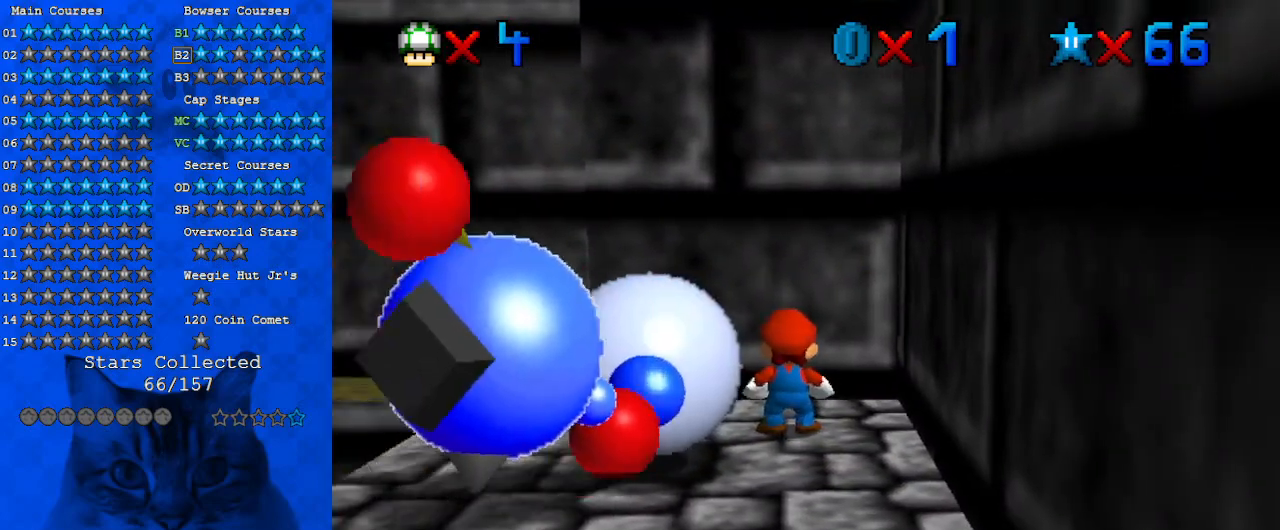
{"keys": [], "events": [[100, "shift", "down"], [333, "shift", "up"]]}
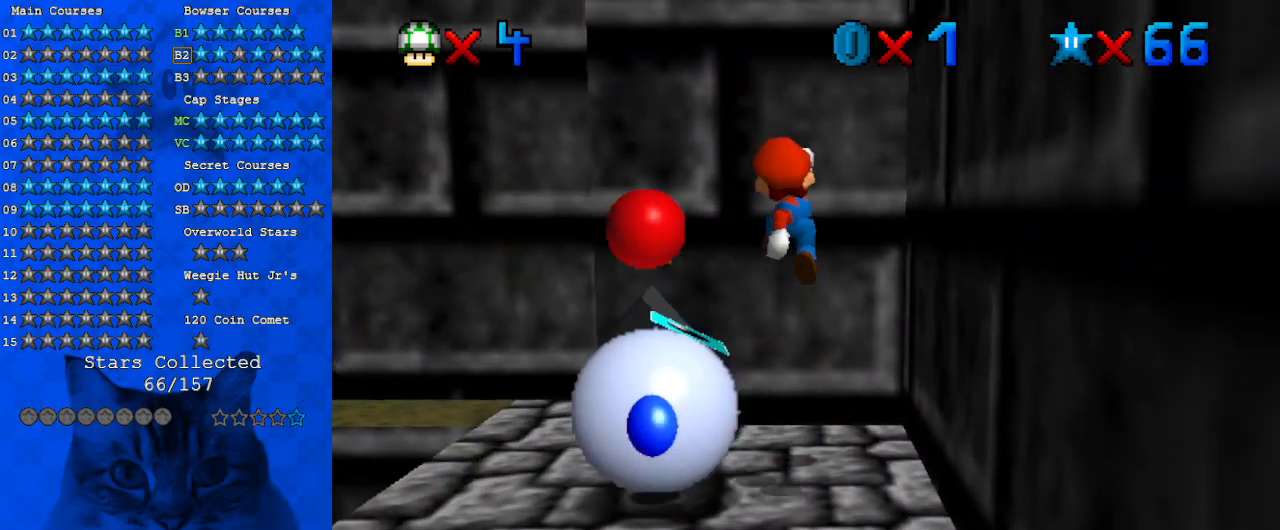
{"keys": ["left", "up"], "events": [[100, "ctrl", "down"], [200, "down", "down"], [233, "left", "down"], [333, "ctrl", "up"], [400, "down", "up"], [433, "left", "up"], [467, "left", "down"], [467, "up", "down"]]}
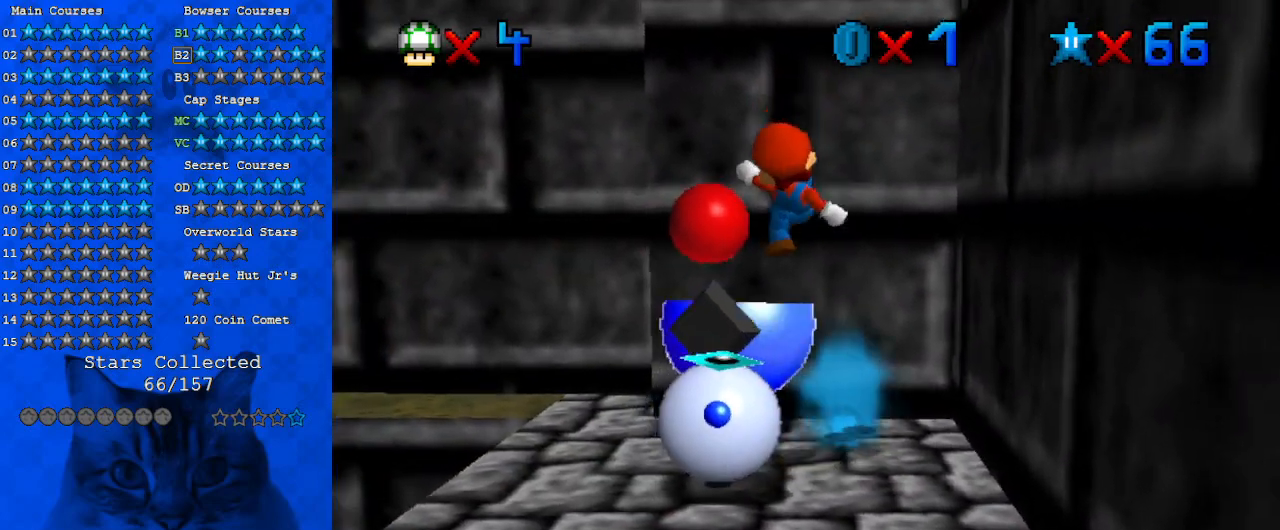
{"keys": ["ctrl"], "events": [[133, "left", "up"], [200, "up", "up"], [400, "ctrl", "down"]]}
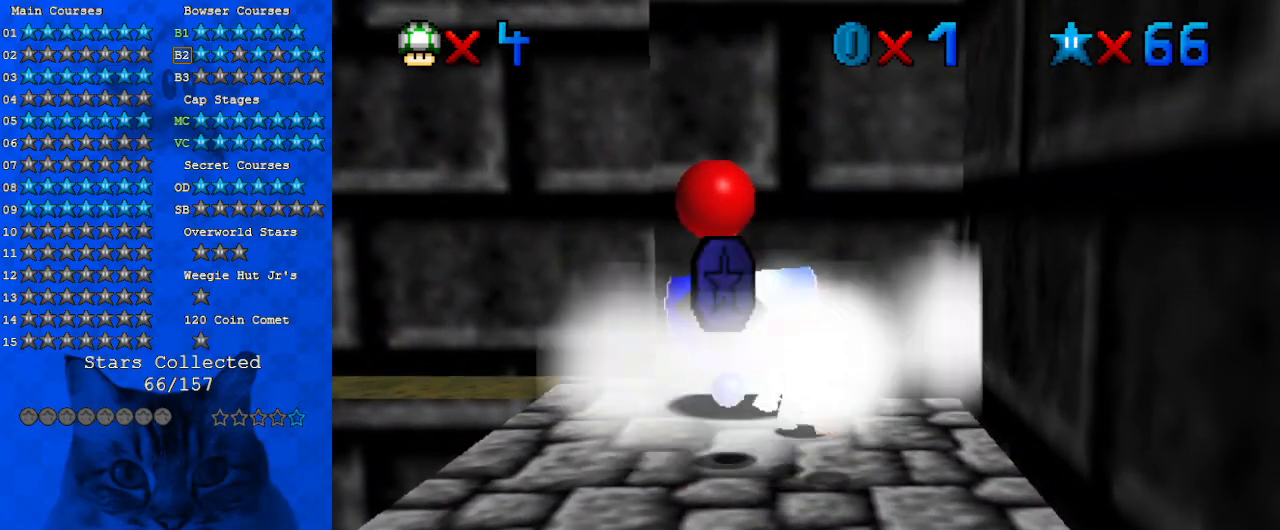
{"keys": [], "events": [[33, "ctrl", "up"]]}
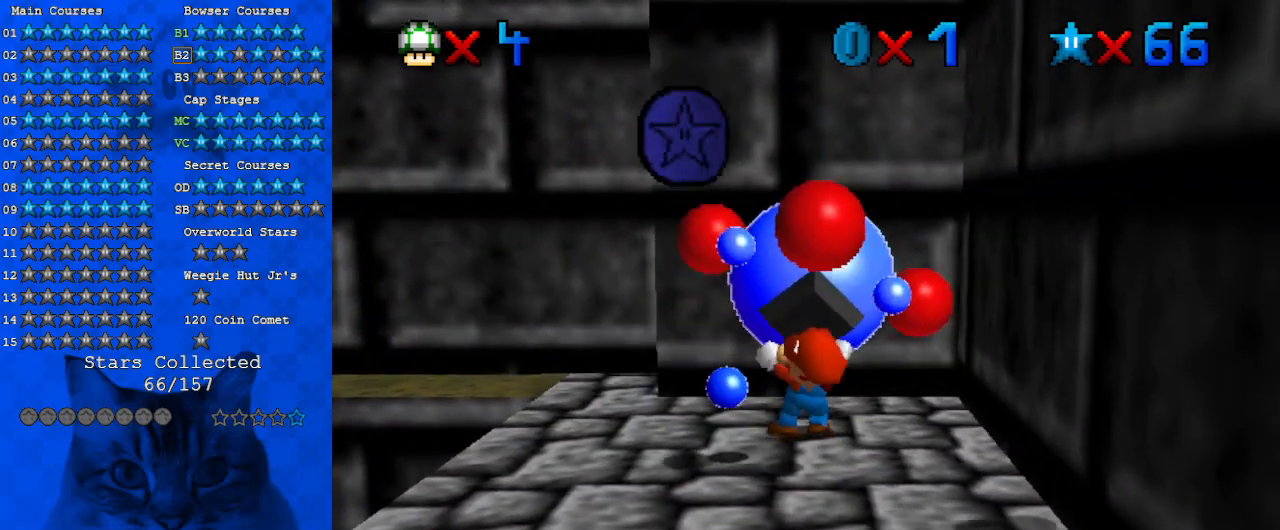
{"keys": ["ctrl"], "events": [[67, "ctrl", "down"], [133, "ctrl", "up"], [233, "ctrl", "down"], [367, "ctrl", "up"], [433, "ctrl", "down"]]}
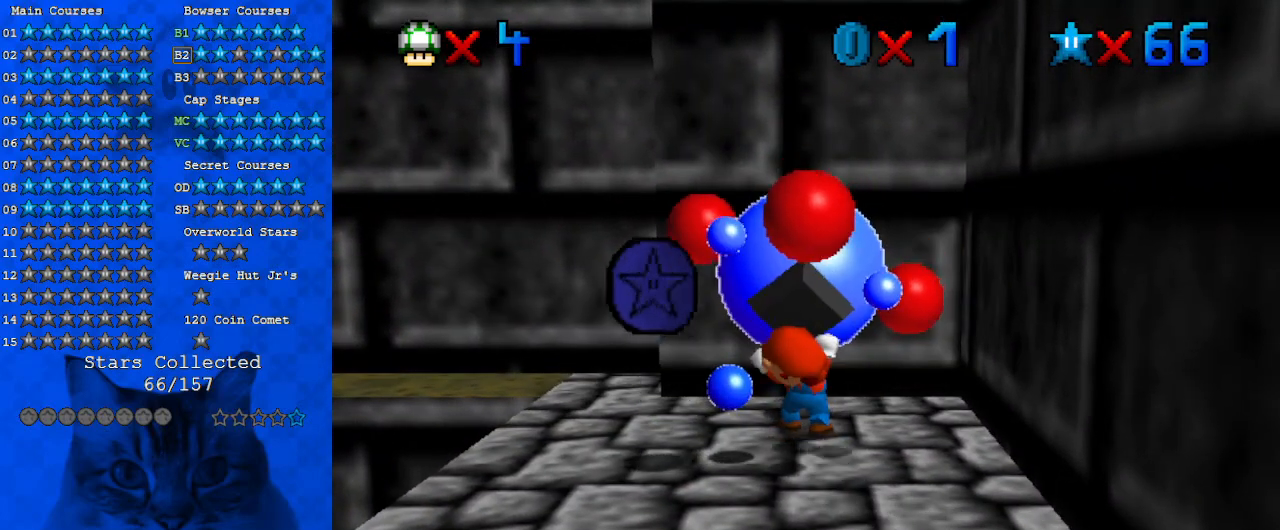
{"keys": [], "events": [[33, "ctrl", "up"], [100, "ctrl", "down"], [167, "ctrl", "up"], [267, "ctrl", "down"], [300, "ctrl", "up"], [400, "ctrl", "down"], [500, "ctrl", "up"]]}
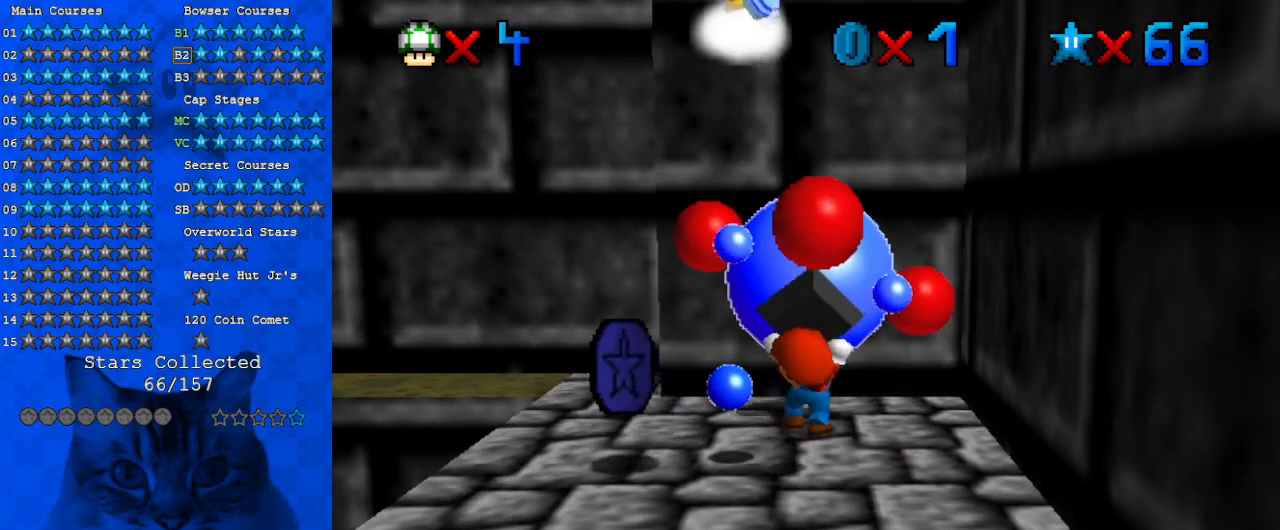
{"keys": [], "events": [[33, "ctrl", "down"], [67, "ctrl", "up"], [167, "ctrl", "down"], [233, "ctrl", "up"], [300, "ctrl", "down"], [367, "ctrl", "up"]]}